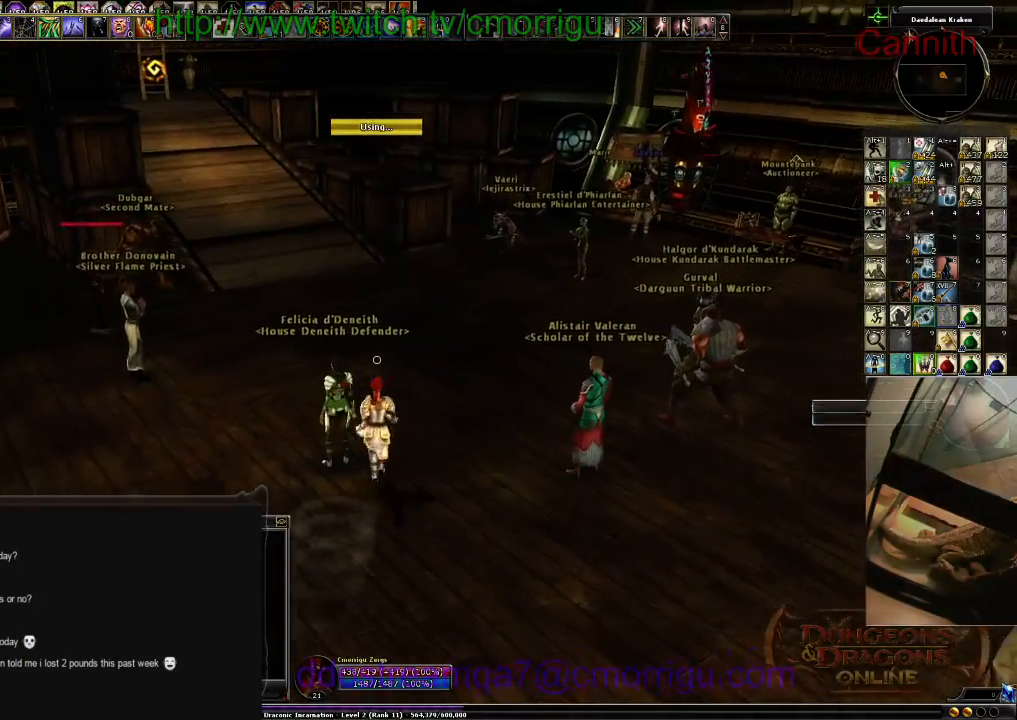
Gameplay with keyboard; each line is a JSON object with the keys held at the frame after it. "events" lists presses ("down") and releases ("up") of ".", "/", "0", "1", "2", "3", "4", "5", "6", "7", "8", "9", "a", "b", "backslash", "backspace", "c", "caps_lock", "comma", "ctrl_l", "ctrl_r", "d", "e", "equals", "escape", "f", "f1", "f10", "f11", "f12", "f2", "f3", "f4", "f5", "f6", "f7", "f8", "f9", "g", "h", "i", "j", "k", "l", "lbracket", "m", "minus", "n", "o", "p", "q", "quote", "r", "rbracket", "return", "s", "semicolon", "shift_l", "shift_r", "space", "t", "tab", "tilde", "u", "v", "w", "x", "y" and "z" between this image and that frame as [ms after this image, input, new state], when the widget could be followed in between. No other keys are recorded. Mouse input is not recorded.
{"keys": ["a", "w"], "events": [[500, "a", "down"]]}
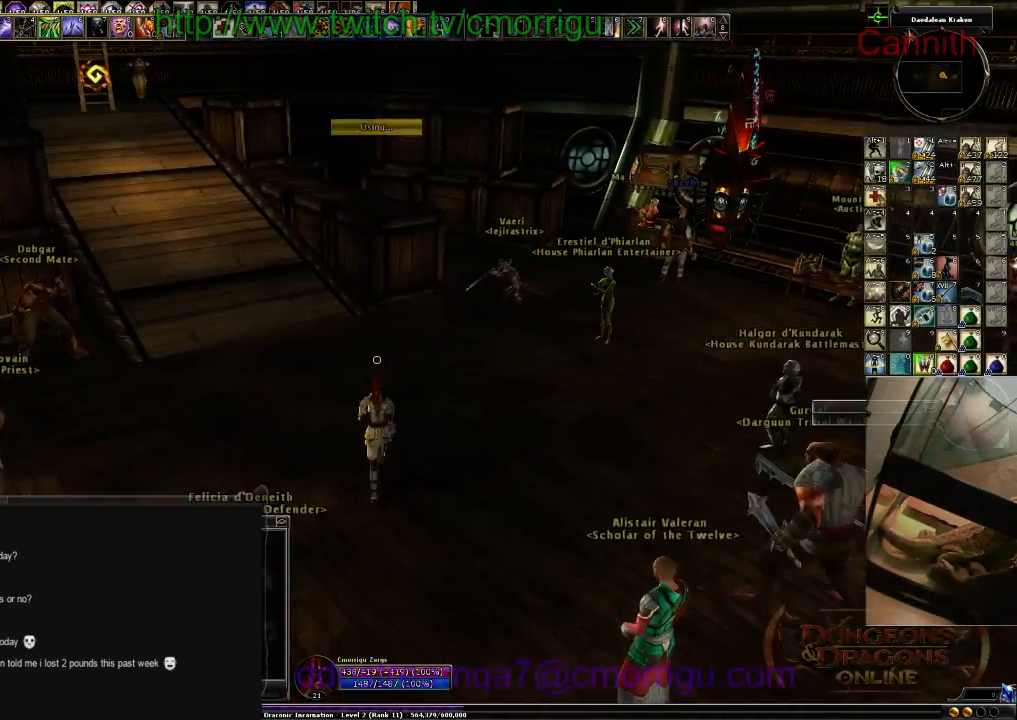
{"keys": ["w"], "events": [[166, "a", "up"]]}
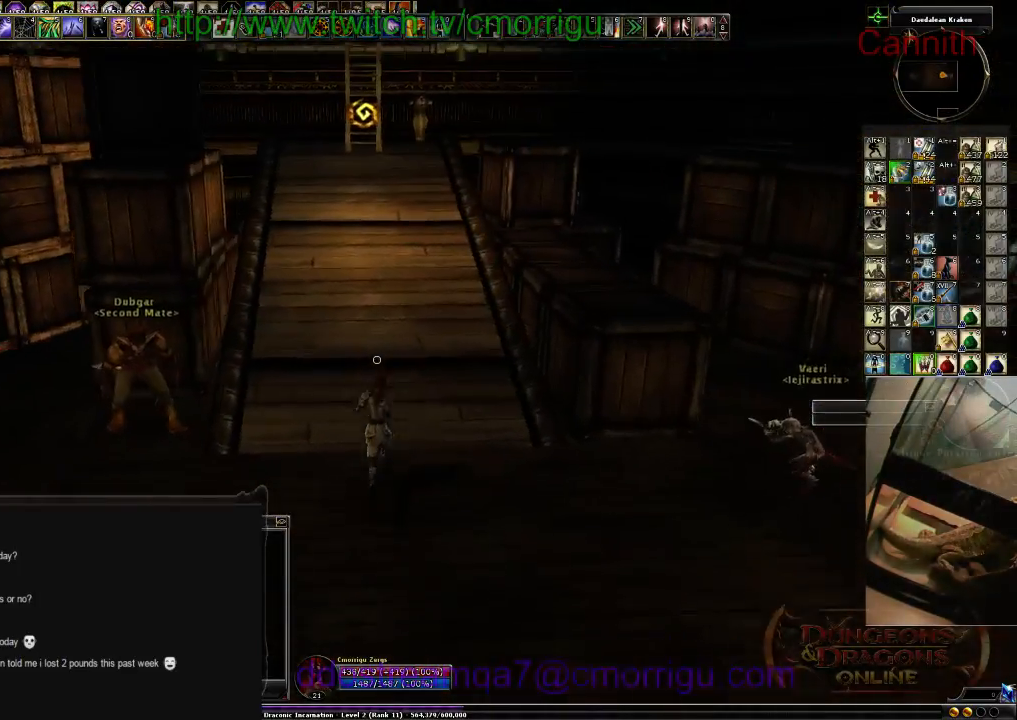
{"keys": ["w"], "events": []}
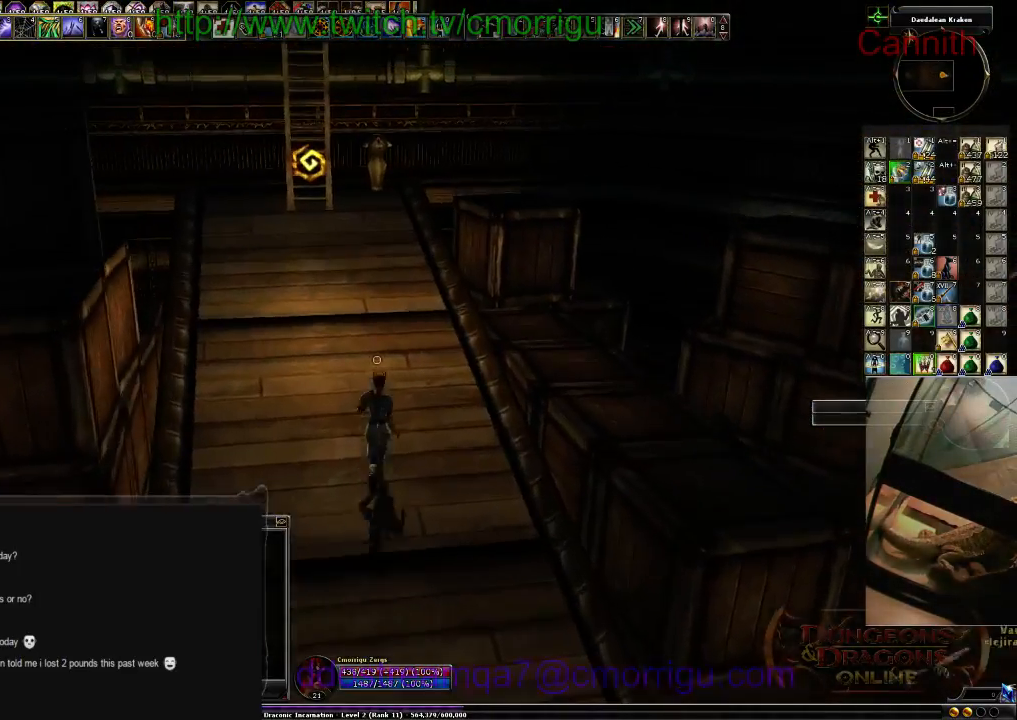
{"keys": [], "events": [[66, "w", "up"]]}